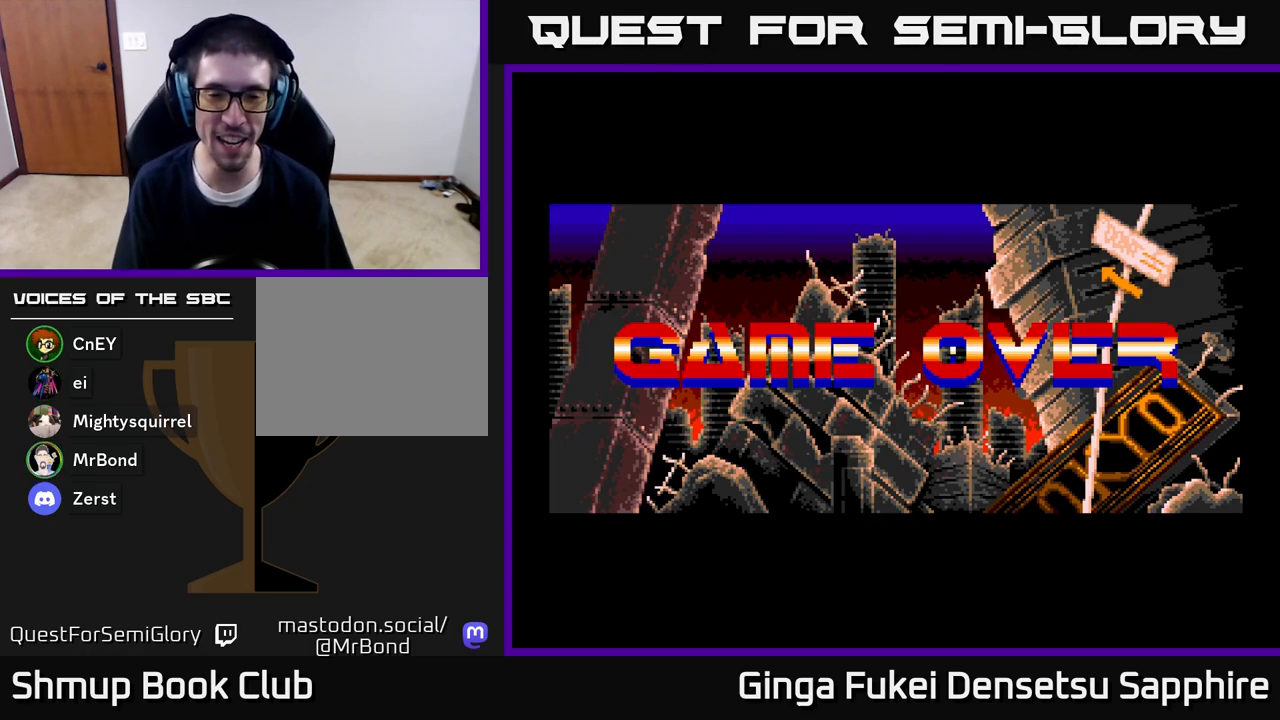
Gameplay with a controller (Xbox layout); each line is a JSON object with the inputs held at the frame after it. "events" lists button and stick changes between this image and that frame as [ms after this image, input, new state], when the widget could be followed in between.
{"buttons": [], "left_stick": "center", "right_stick": "center", "events": [[333, "A", "down"], [433, "A", "up"]]}
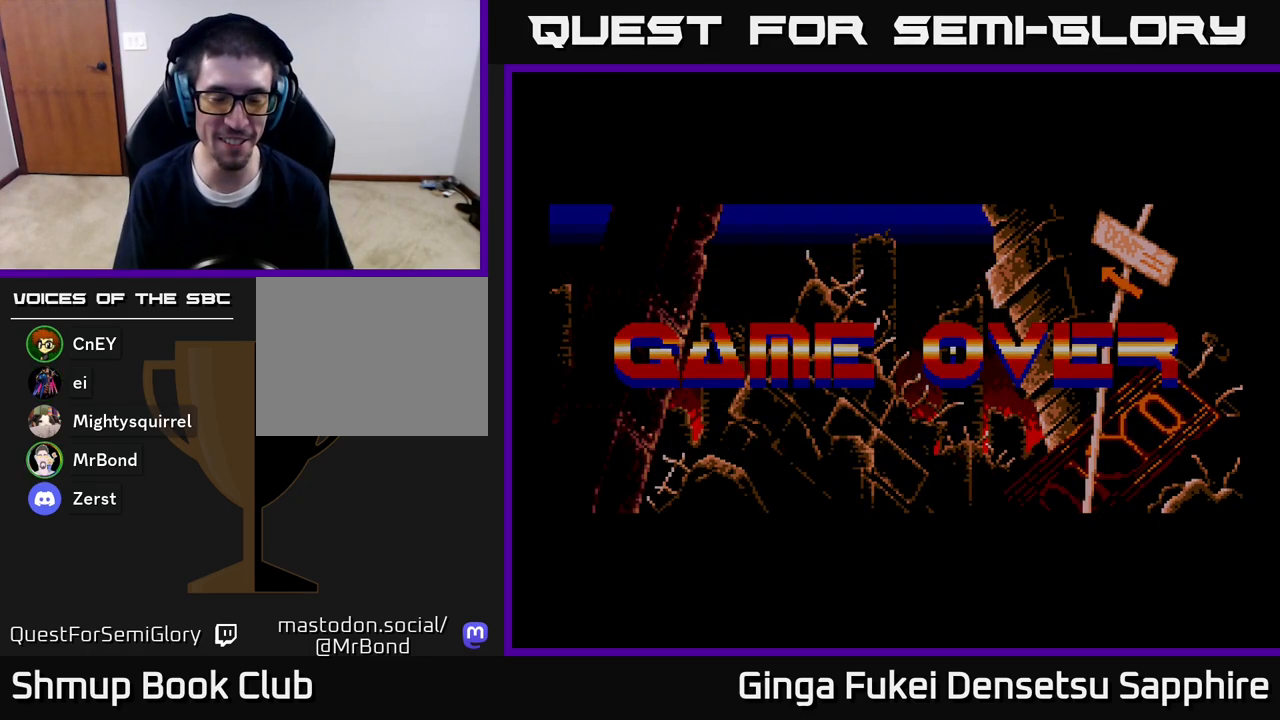
{"buttons": [], "left_stick": "center", "right_stick": "center", "events": [[67, "A", "down"], [200, "A", "up"], [283, "A", "down"], [433, "A", "up"]]}
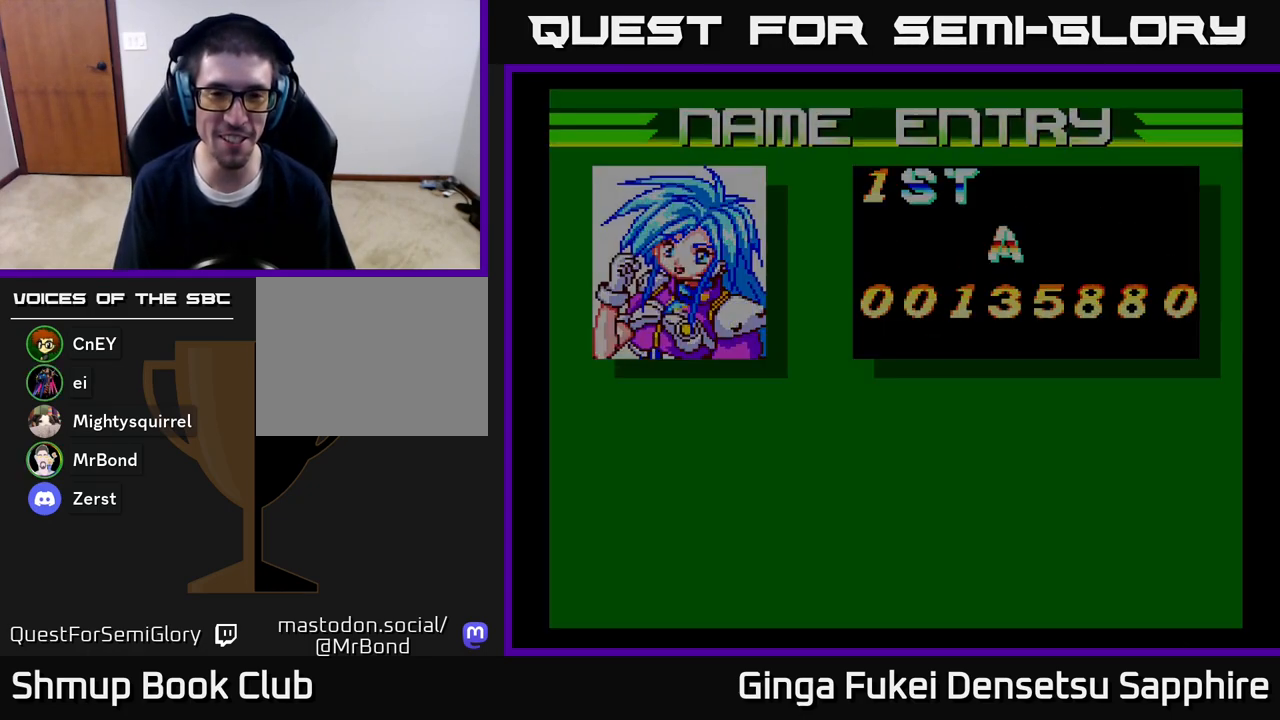
{"buttons": [], "left_stick": "center", "right_stick": "center", "events": []}
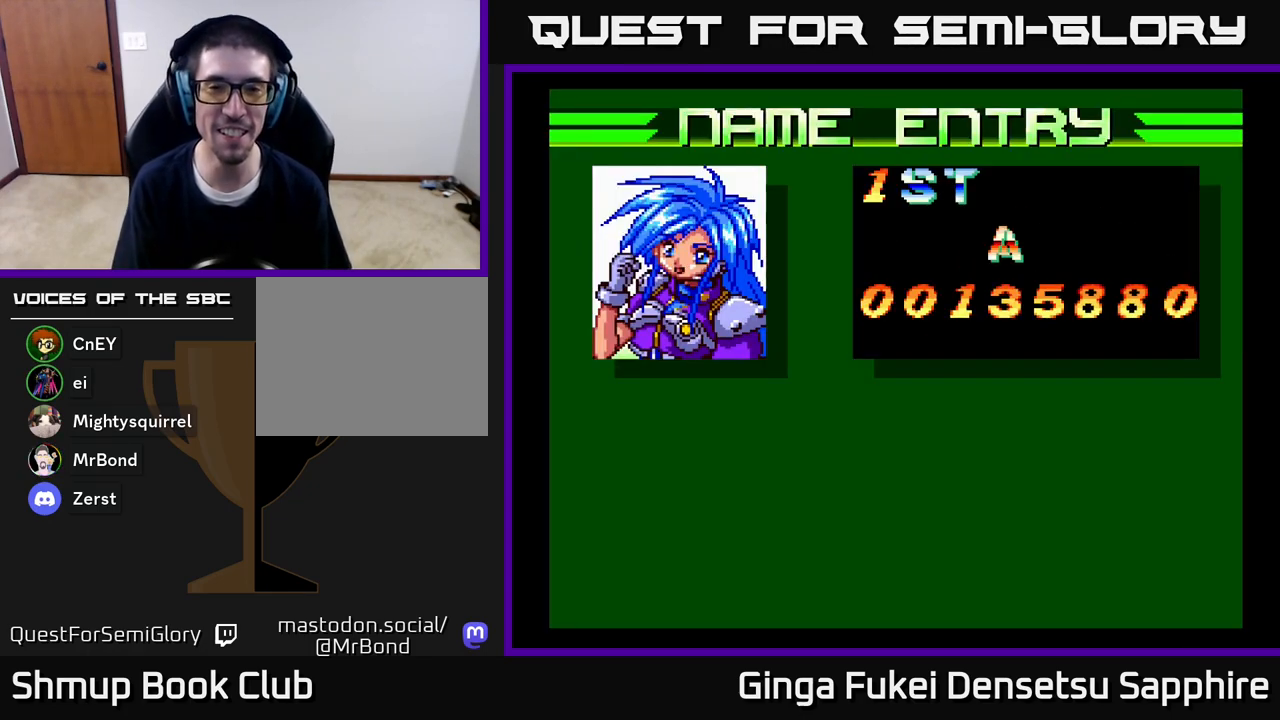
{"buttons": [], "left_stick": "center", "right_stick": "center", "events": [[333, "DPAD_RIGHT", "down"], [433, "DPAD_RIGHT", "up"]]}
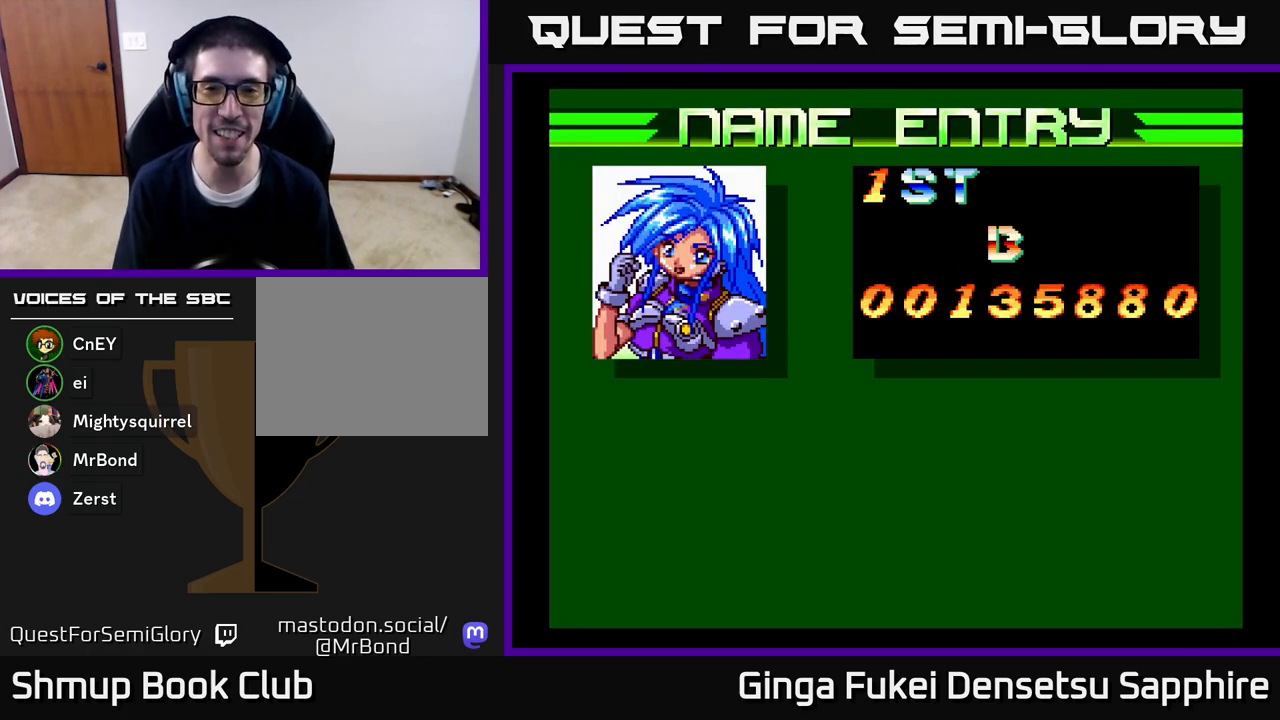
{"buttons": [], "left_stick": "center", "right_stick": "center", "events": [[17, "DPAD_DOWN", "down"], [17, "DPAD_RIGHT", "down"], [33, "DPAD_DOWN", "up"], [83, "DPAD_RIGHT", "up"], [150, "DPAD_RIGHT", "down"], [200, "DPAD_RIGHT", "up"], [317, "DPAD_DOWN", "down"], [333, "DPAD_DOWN", "up"], [400, "DPAD_RIGHT", "down"], [450, "DPAD_RIGHT", "up"]]}
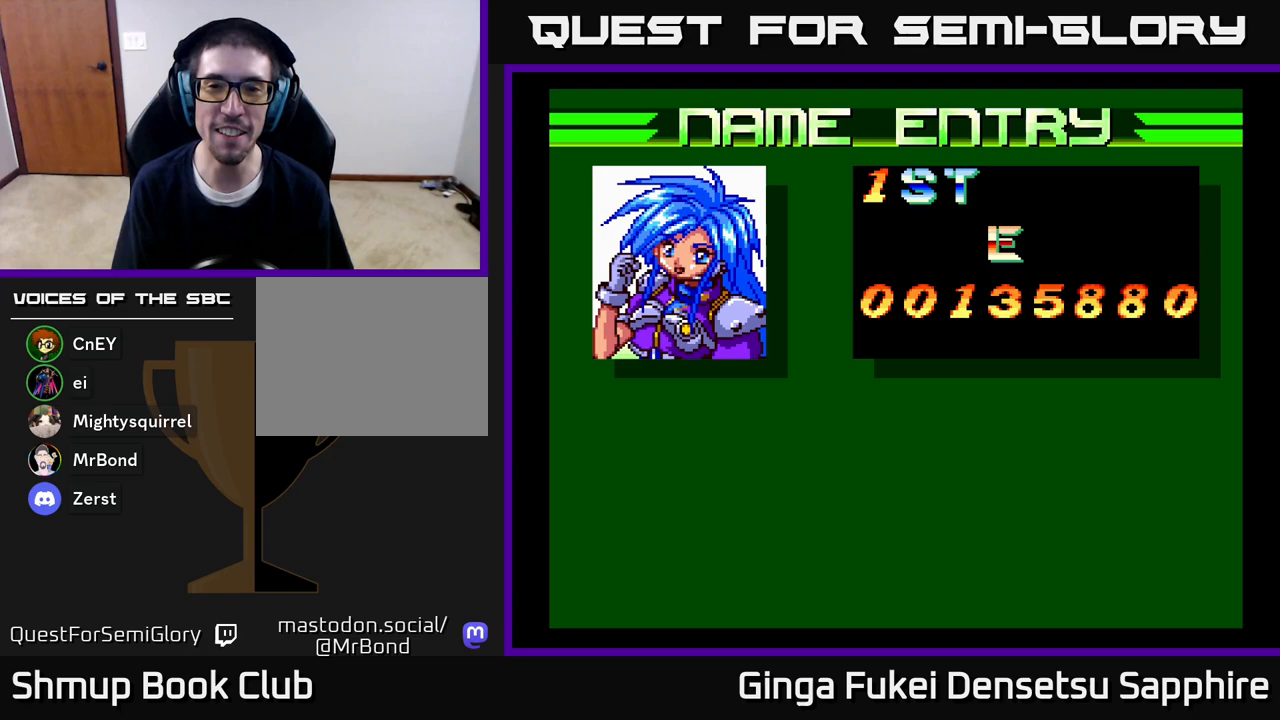
{"buttons": [], "left_stick": "center", "right_stick": "center", "events": [[33, "DPAD_RIGHT", "down"], [100, "DPAD_RIGHT", "up"], [167, "DPAD_RIGHT", "down"], [250, "DPAD_RIGHT", "up"], [333, "DPAD_RIGHT", "down"], [433, "DPAD_RIGHT", "up"]]}
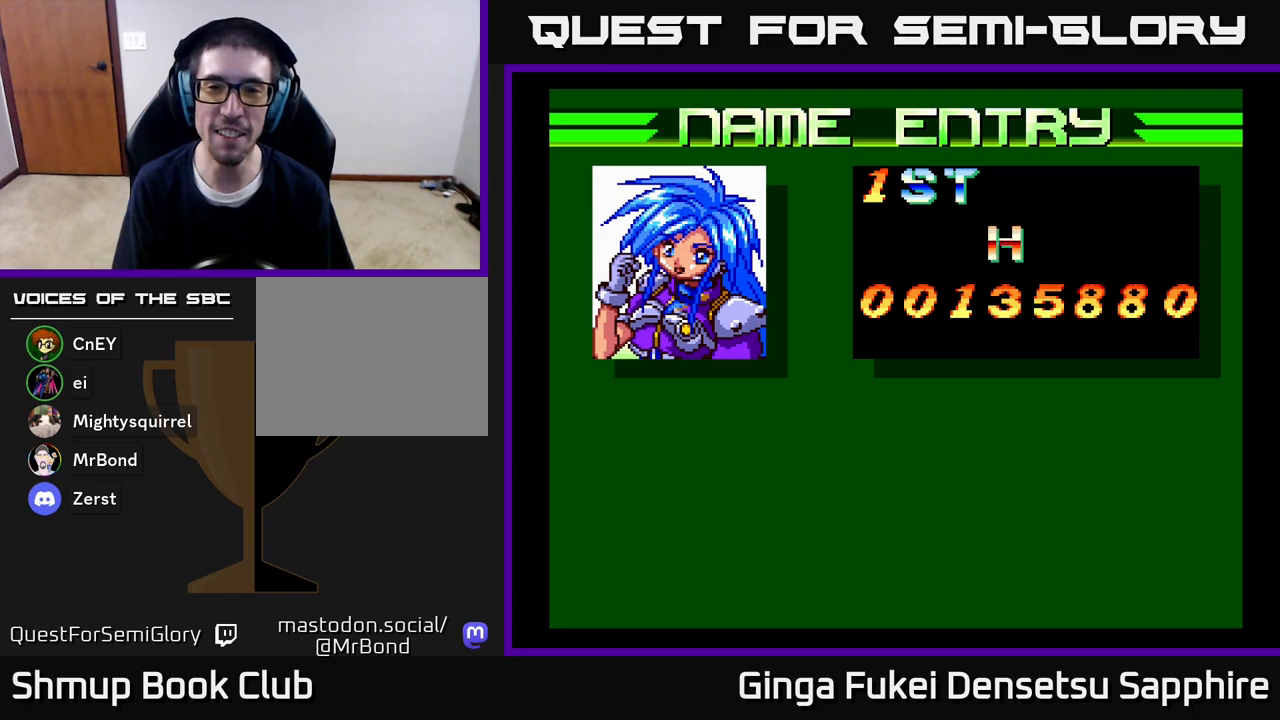
{"buttons": [], "left_stick": "center", "right_stick": "center", "events": [[17, "DPAD_RIGHT", "down"], [117, "DPAD_RIGHT", "up"], [183, "DPAD_RIGHT", "down"], [267, "DPAD_RIGHT", "up"], [350, "DPAD_RIGHT", "down"], [450, "DPAD_RIGHT", "up"]]}
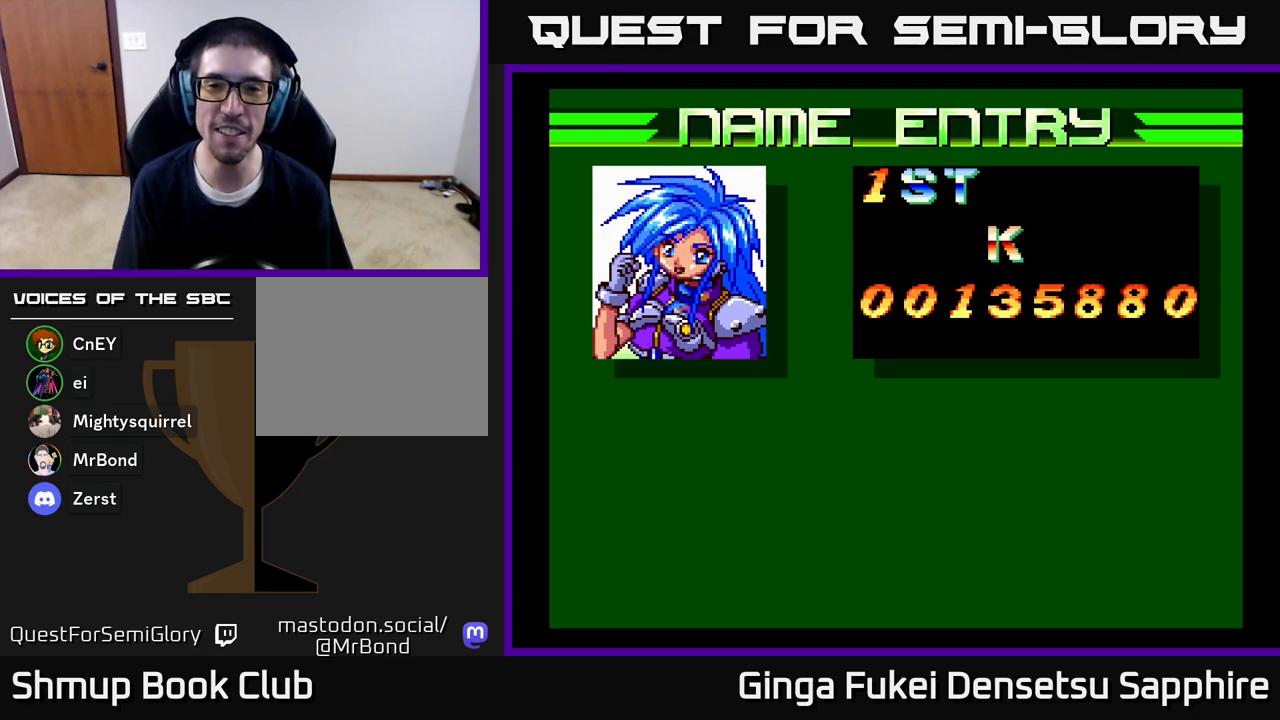
{"buttons": ["DPAD_RIGHT"], "left_stick": "center", "right_stick": "center", "events": [[83, "DPAD_RIGHT", "down"], [183, "DPAD_RIGHT", "up"], [467, "DPAD_RIGHT", "down"]]}
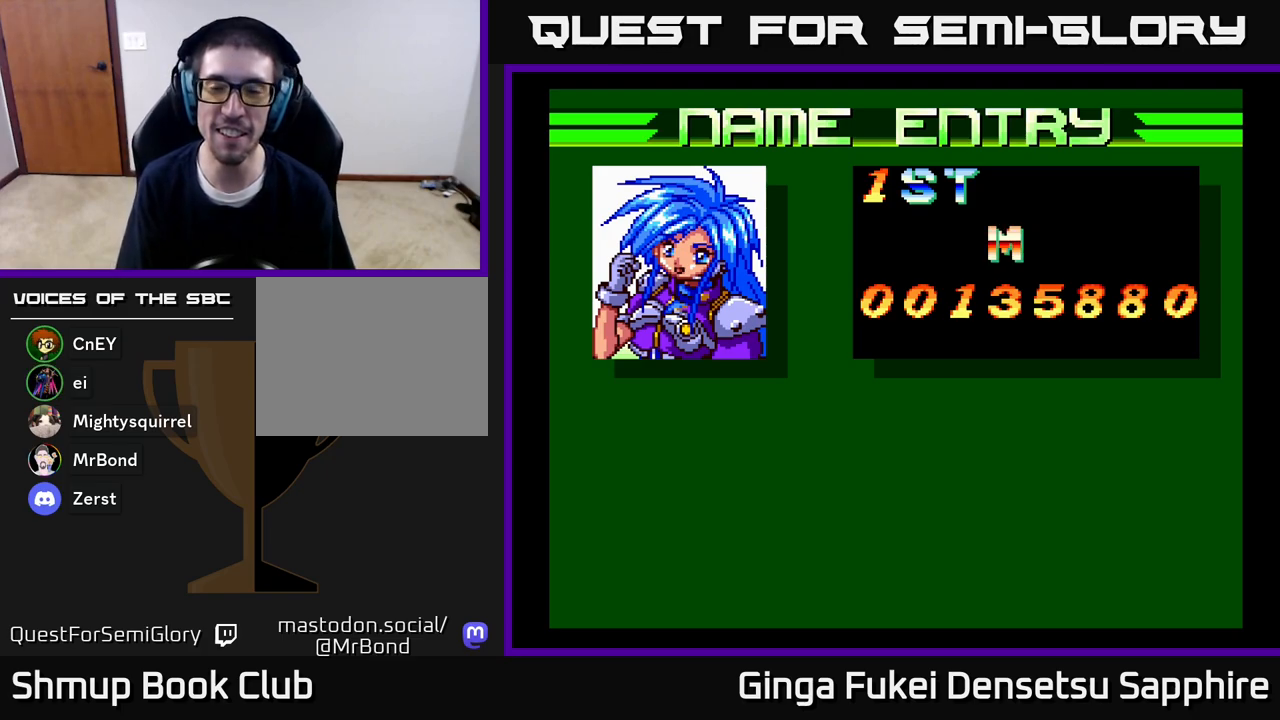
{"buttons": [], "left_stick": "center", "right_stick": "center", "events": [[67, "DPAD_RIGHT", "up"], [300, "A", "down"], [367, "A", "up"], [400, "DPAD_RIGHT", "down"], [483, "DPAD_RIGHT", "up"]]}
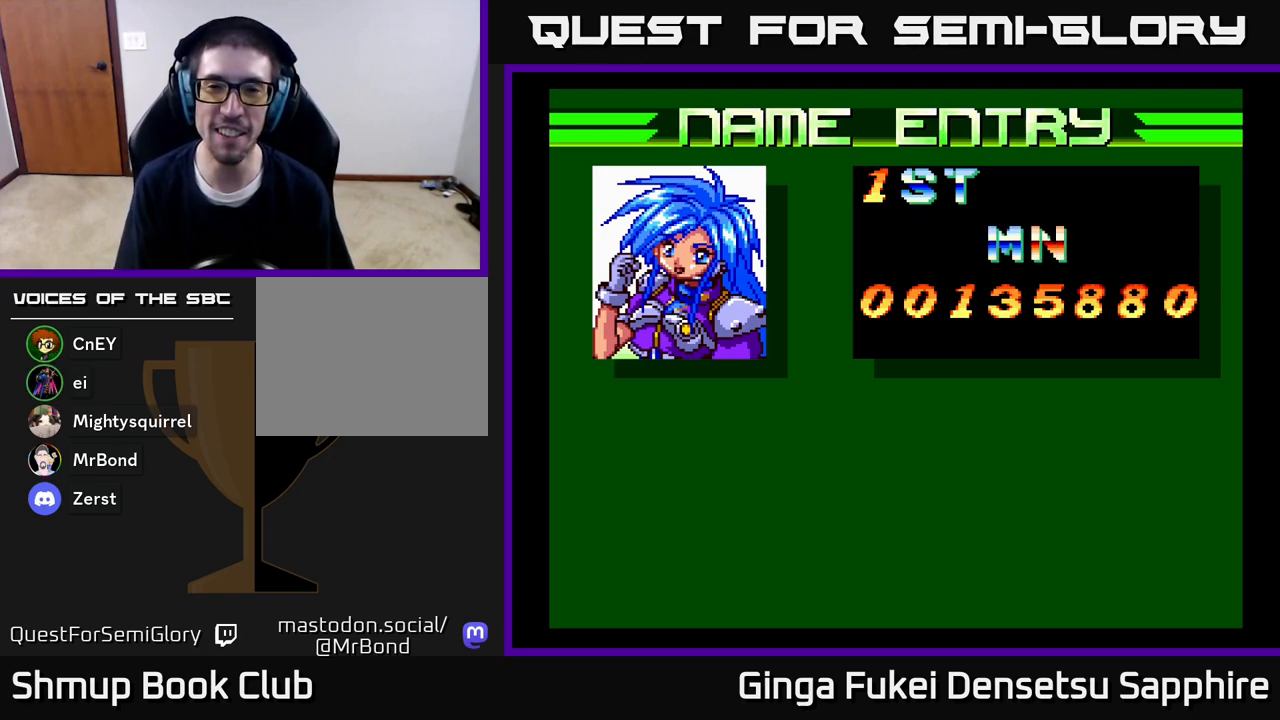
{"buttons": ["DPAD_RIGHT"], "left_stick": "center", "right_stick": "center", "events": [[50, "DPAD_RIGHT", "down"], [117, "DPAD_RIGHT", "up"], [200, "DPAD_RIGHT", "down"], [267, "DPAD_RIGHT", "up"], [350, "DPAD_RIGHT", "down"], [433, "DPAD_RIGHT", "up"], [500, "DPAD_RIGHT", "down"]]}
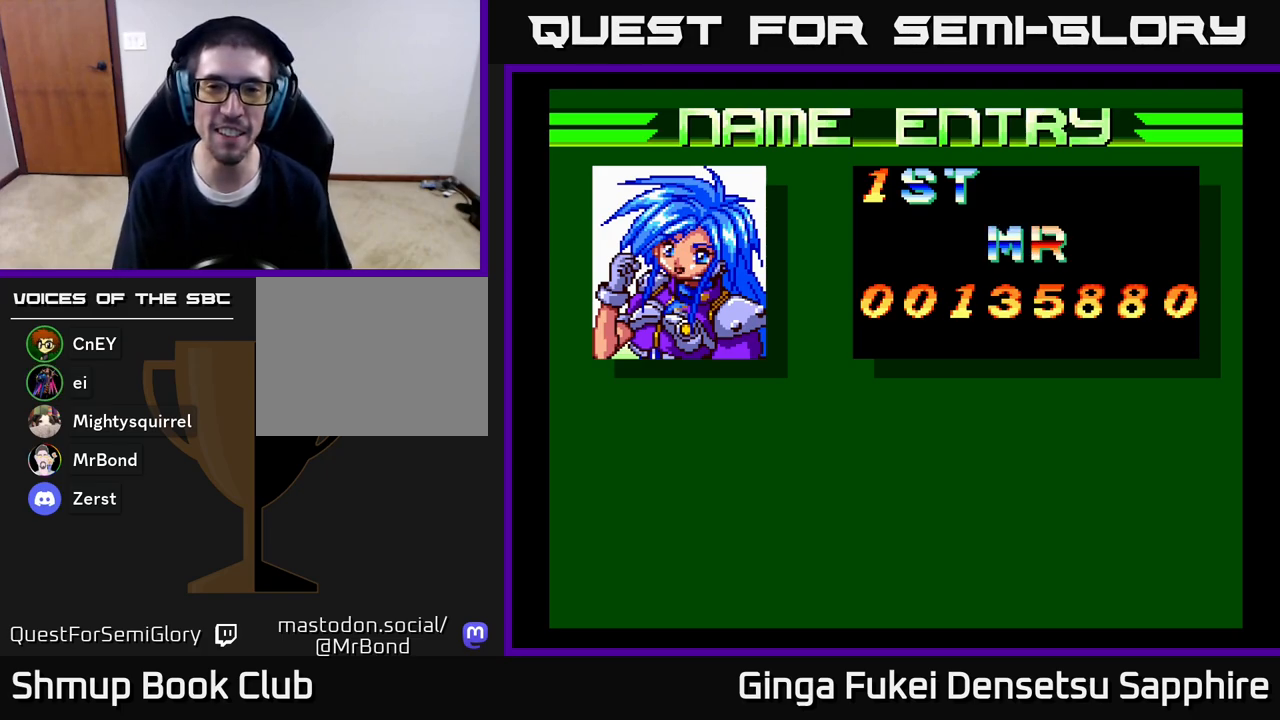
{"buttons": [], "left_stick": "center", "right_stick": "center", "events": [[83, "DPAD_RIGHT", "up"], [350, "DPAD_RIGHT", "down"], [417, "DPAD_RIGHT", "up"]]}
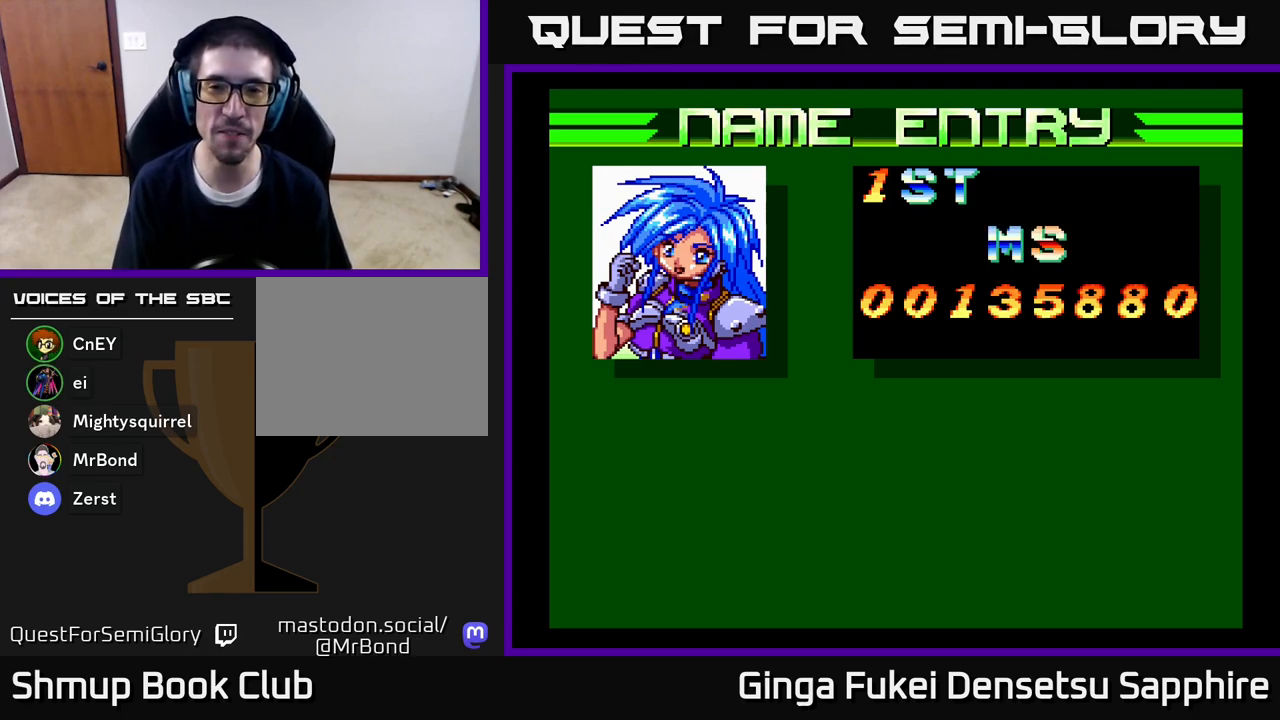
{"buttons": [], "left_stick": "center", "right_stick": "center", "events": [[183, "DPAD_LEFT", "down"], [267, "DPAD_LEFT", "up"], [417, "A", "down"], [483, "A", "up"]]}
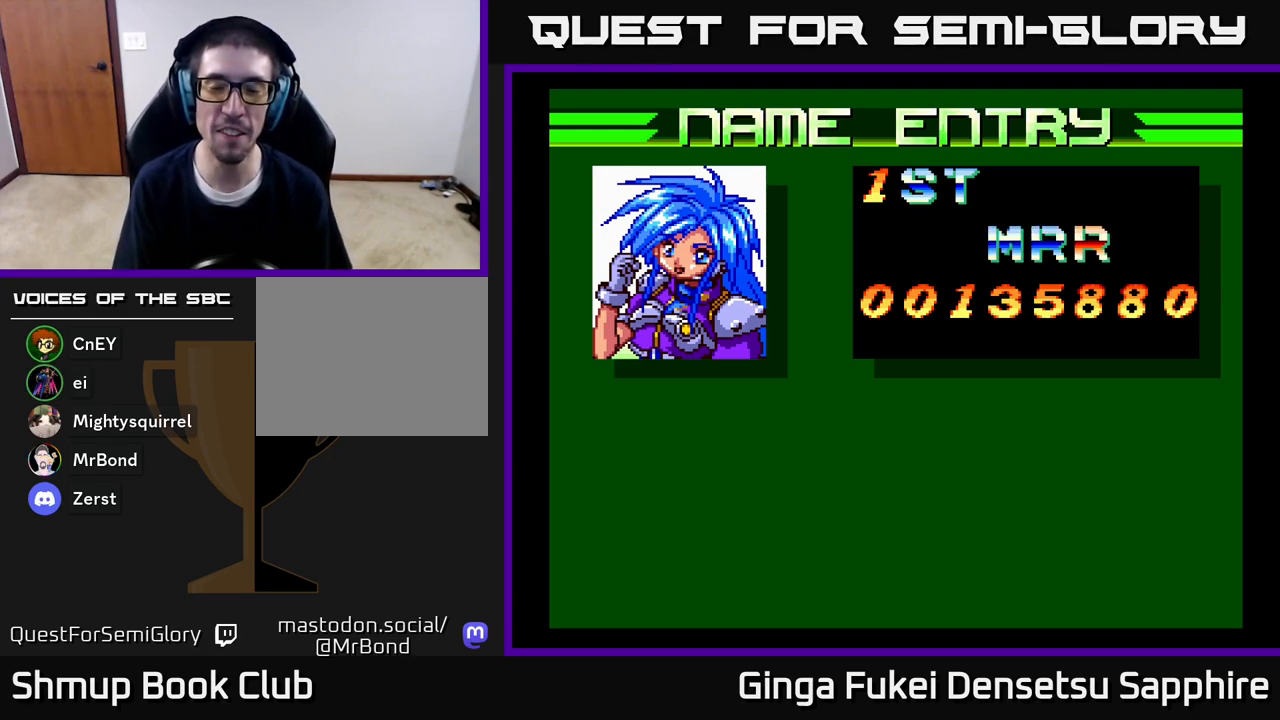
{"buttons": [], "left_stick": "center", "right_stick": "center", "events": [[33, "DPAD_LEFT", "down"], [83, "DPAD_LEFT", "up"], [167, "DPAD_LEFT", "down"], [217, "DPAD_LEFT", "up"], [300, "DPAD_LEFT", "down"], [333, "DPAD_LEFT", "up"], [417, "DPAD_LEFT", "down"], [483, "DPAD_LEFT", "up"]]}
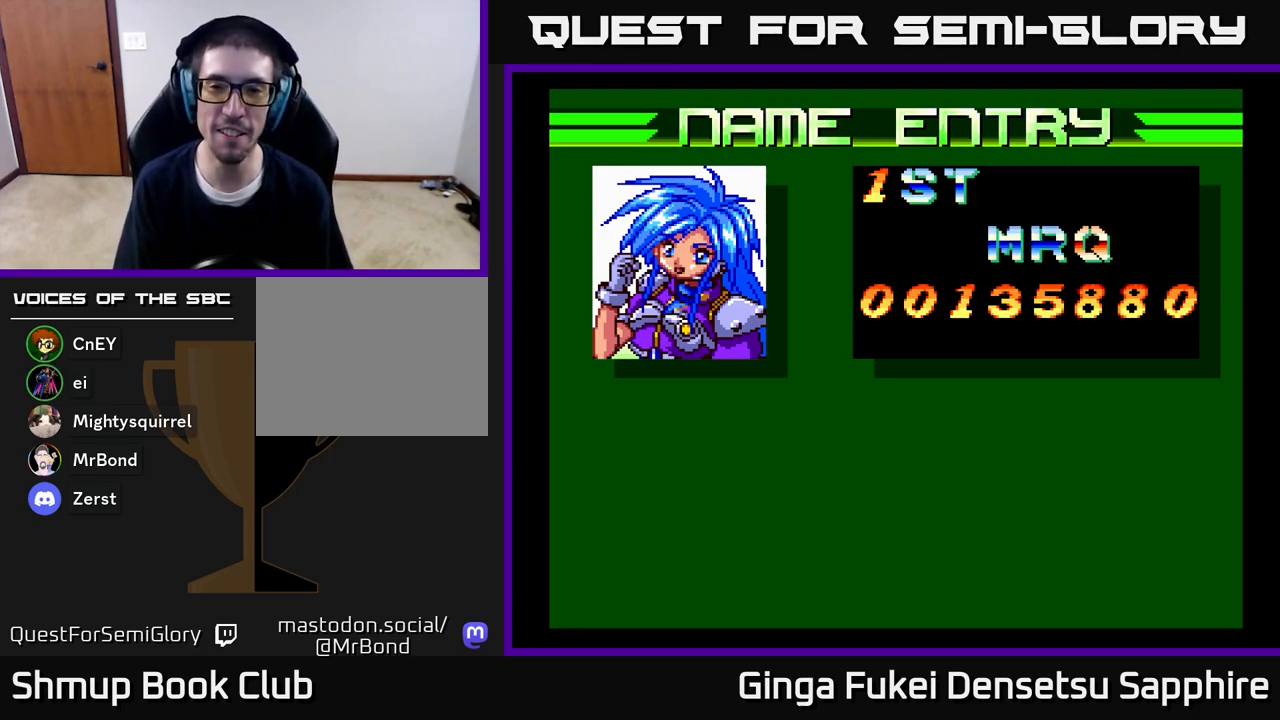
{"buttons": ["DPAD_LEFT"], "left_stick": "center", "right_stick": "center", "events": [[50, "DPAD_LEFT", "down"], [117, "DPAD_LEFT", "up"], [200, "DPAD_LEFT", "down"]]}
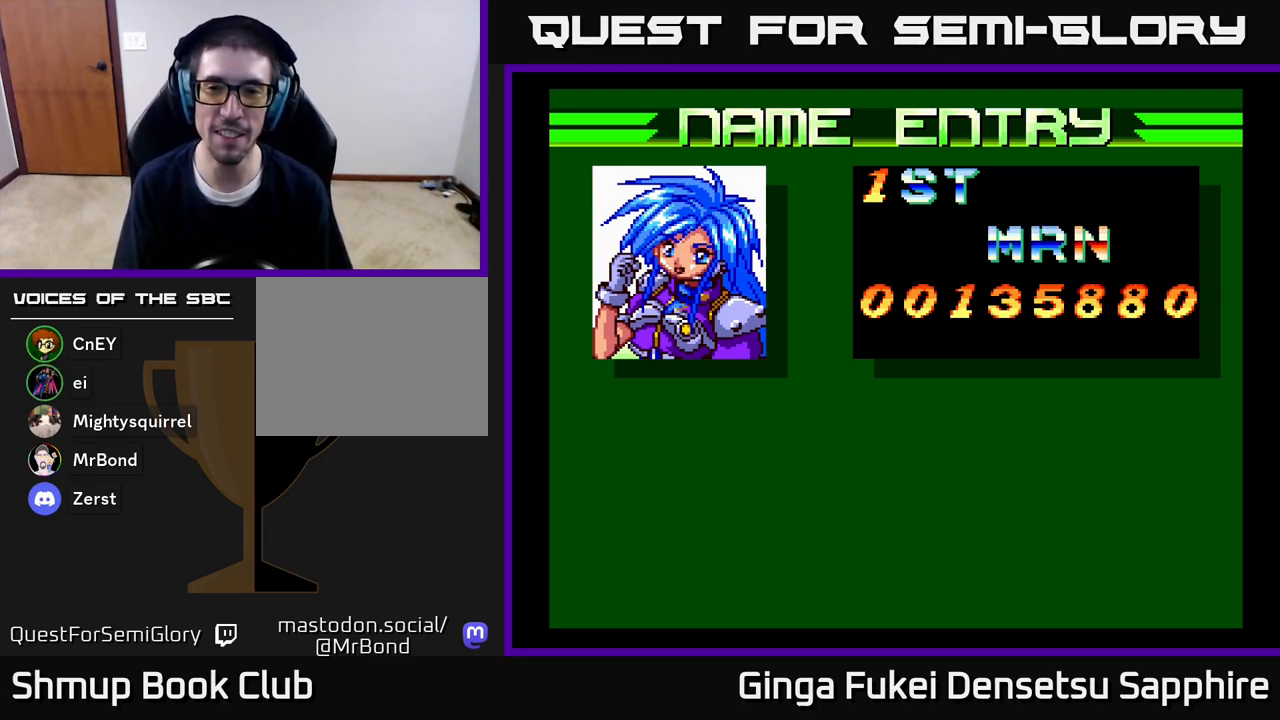
{"buttons": ["DPAD_LEFT"], "left_stick": "center", "right_stick": "center", "events": []}
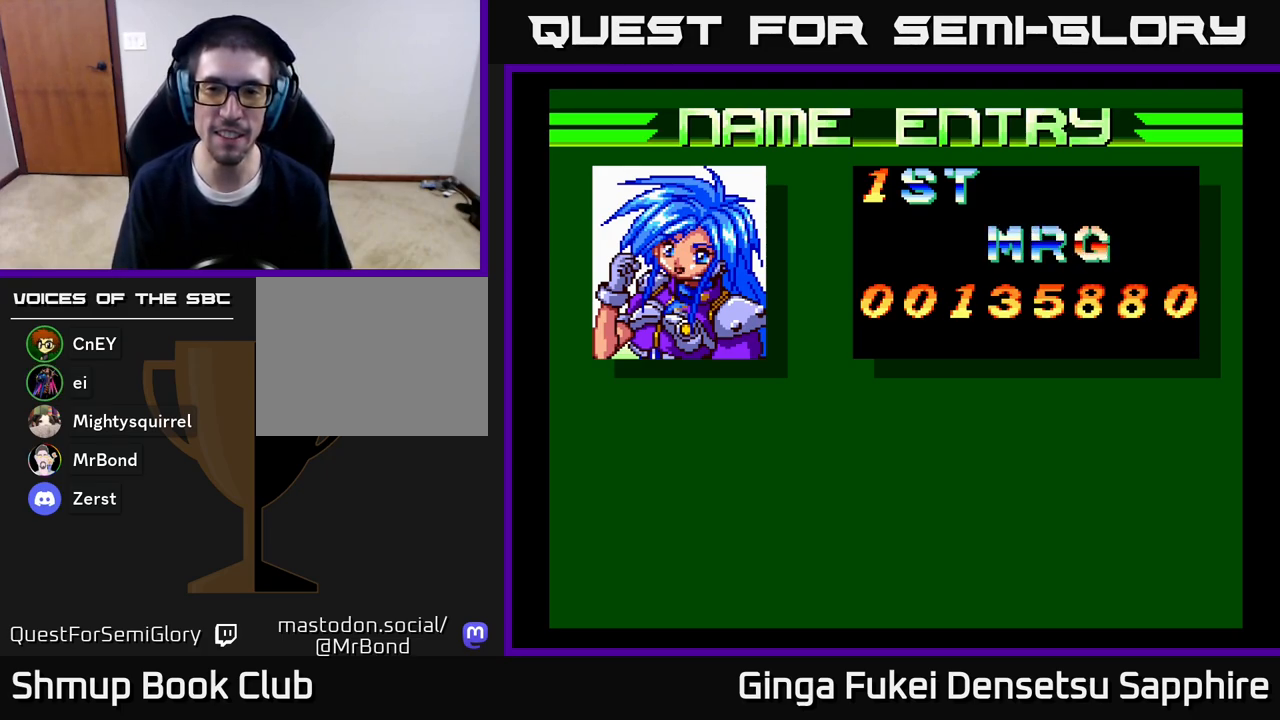
{"buttons": [], "left_stick": "center", "right_stick": "center", "events": [[100, "DPAD_LEFT", "up"], [217, "DPAD_LEFT", "down"], [300, "DPAD_LEFT", "up"], [383, "DPAD_LEFT", "down"], [450, "DPAD_LEFT", "up"]]}
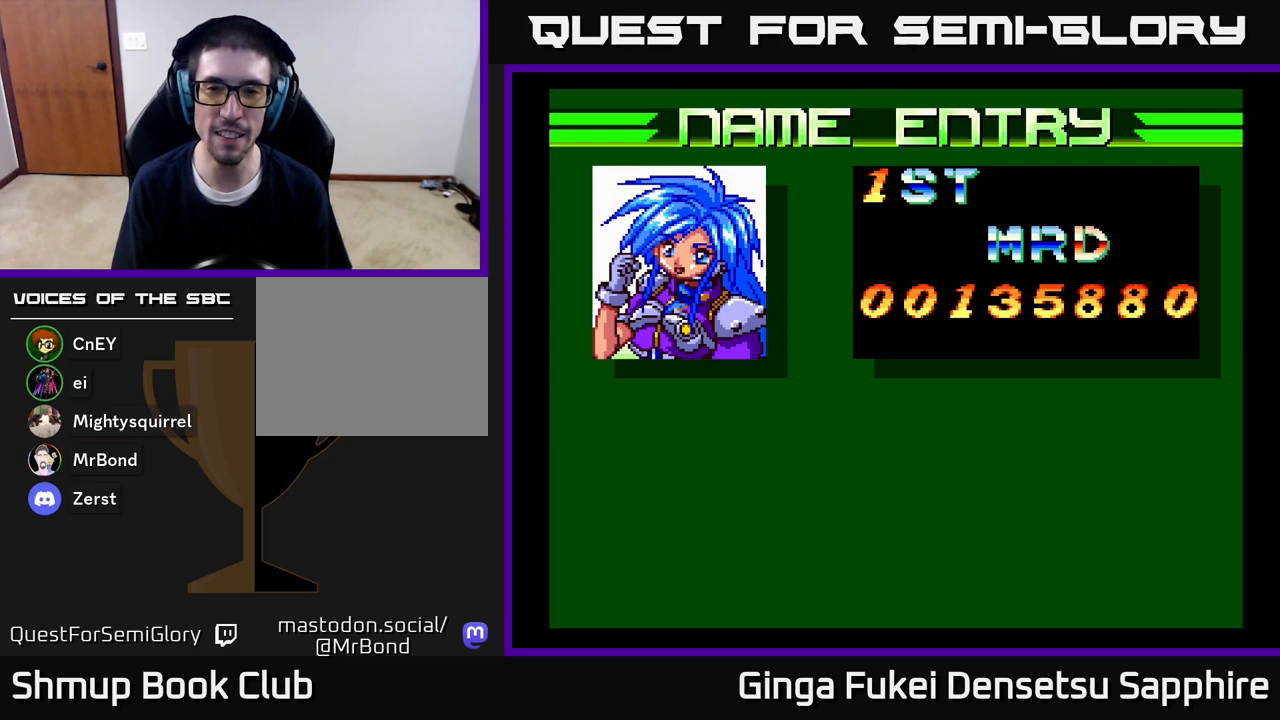
{"buttons": [], "left_stick": "center", "right_stick": "center", "events": [[50, "DPAD_LEFT", "down"], [117, "DPAD_LEFT", "up"], [200, "DPAD_LEFT", "down"], [267, "DPAD_LEFT", "up"]]}
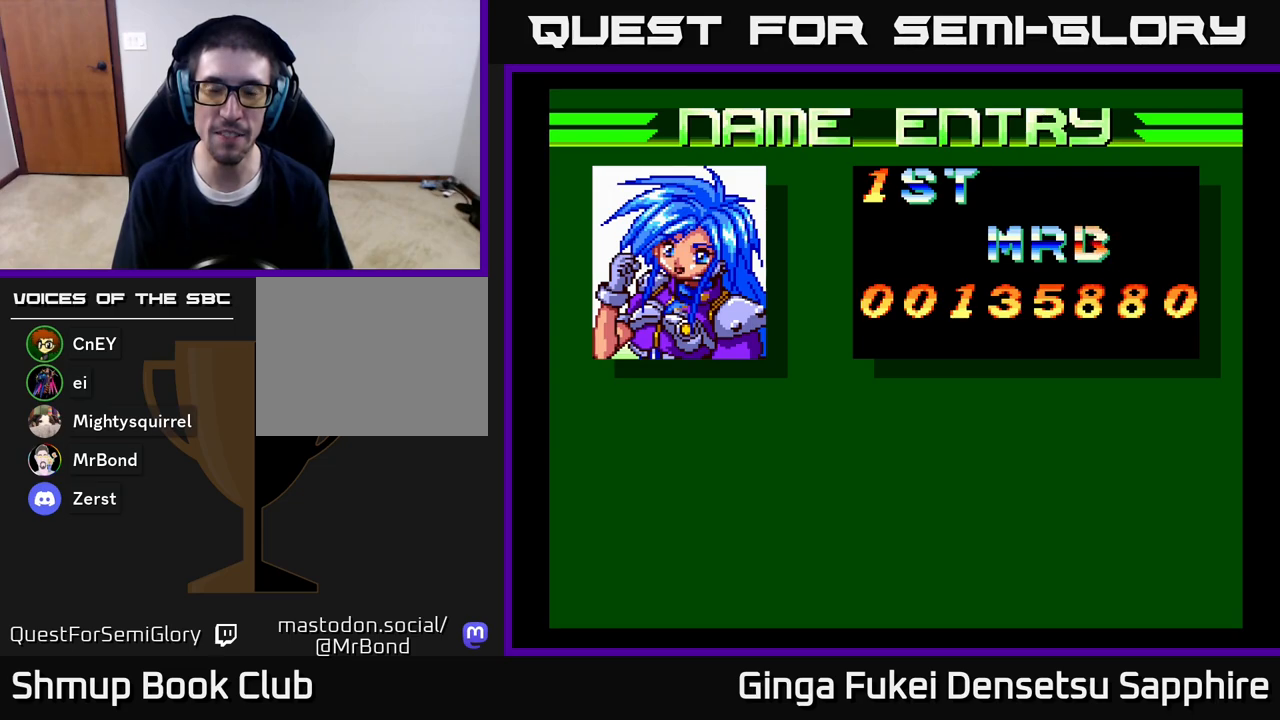
{"buttons": [], "left_stick": "center", "right_stick": "center", "events": [[267, "DPAD_LEFT", "down"], [367, "DPAD_LEFT", "up"]]}
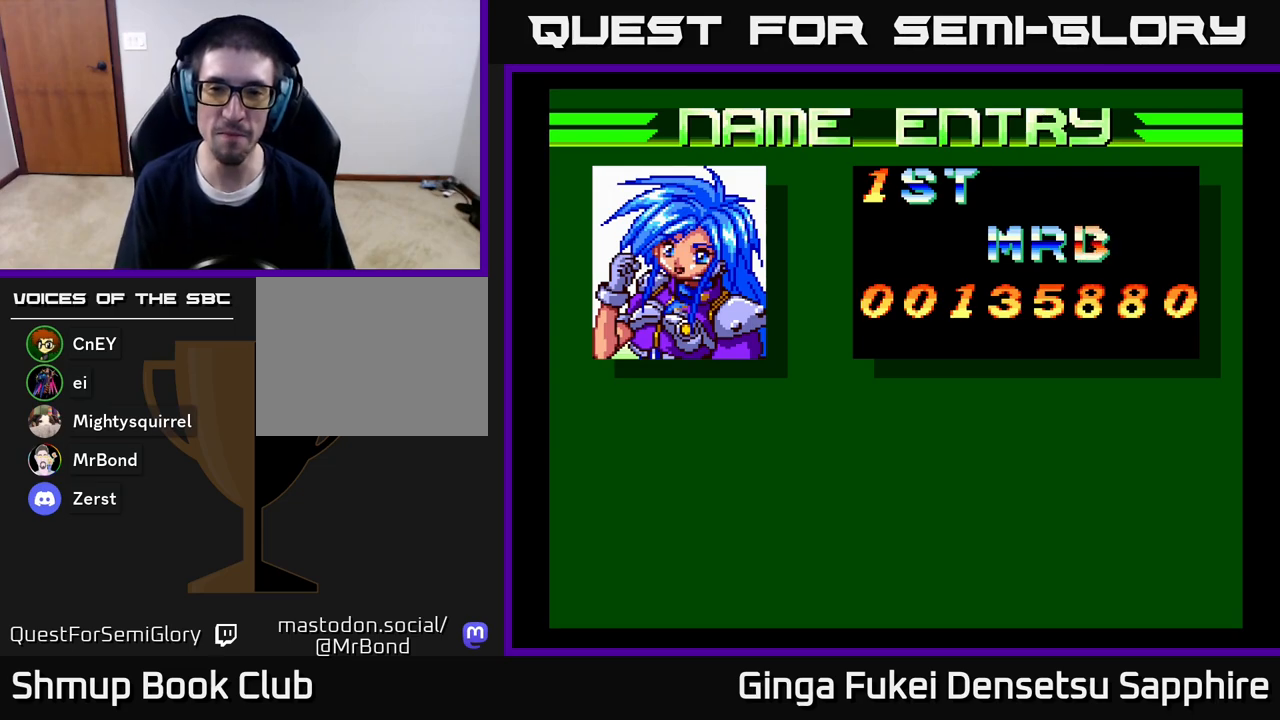
{"buttons": [], "left_stick": "center", "right_stick": "center", "events": [[17, "DPAD_RIGHT", "down"], [150, "DPAD_RIGHT", "up"]]}
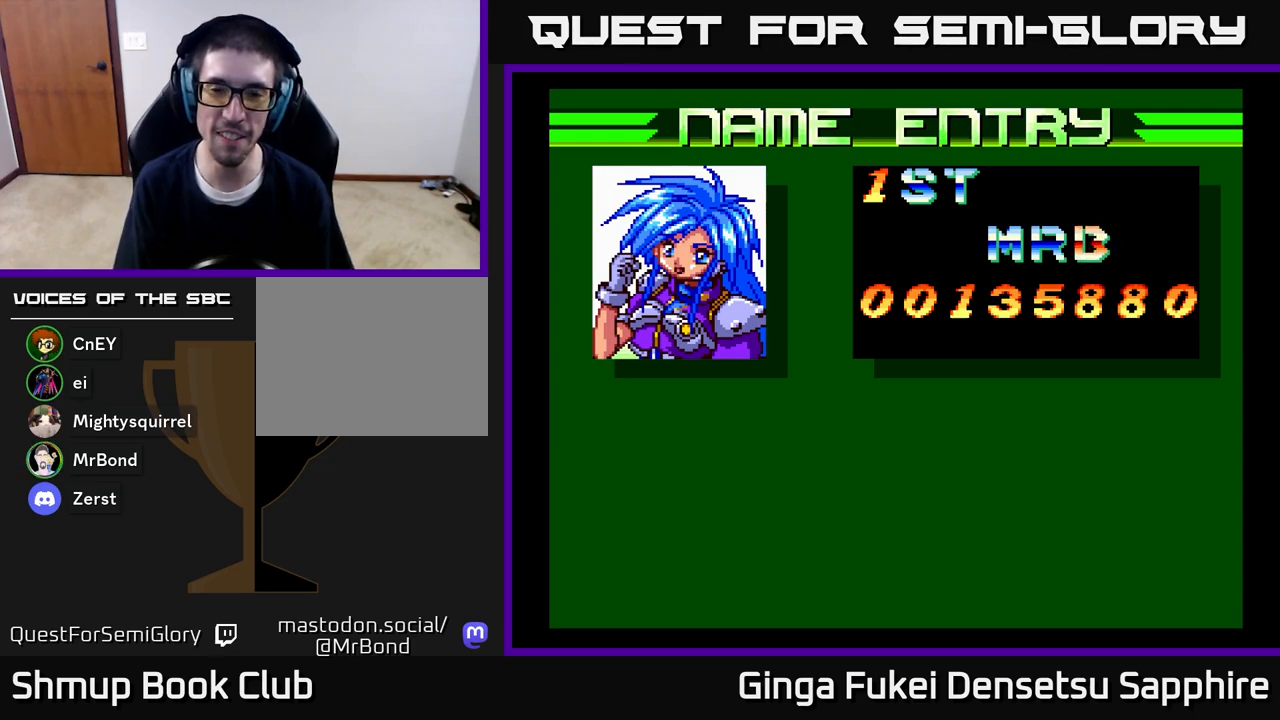
{"buttons": [], "left_stick": "center", "right_stick": "center", "events": [[67, "DPAD_RIGHT", "down"], [150, "DPAD_RIGHT", "up"], [283, "DPAD_LEFT", "down"], [400, "DPAD_LEFT", "up"]]}
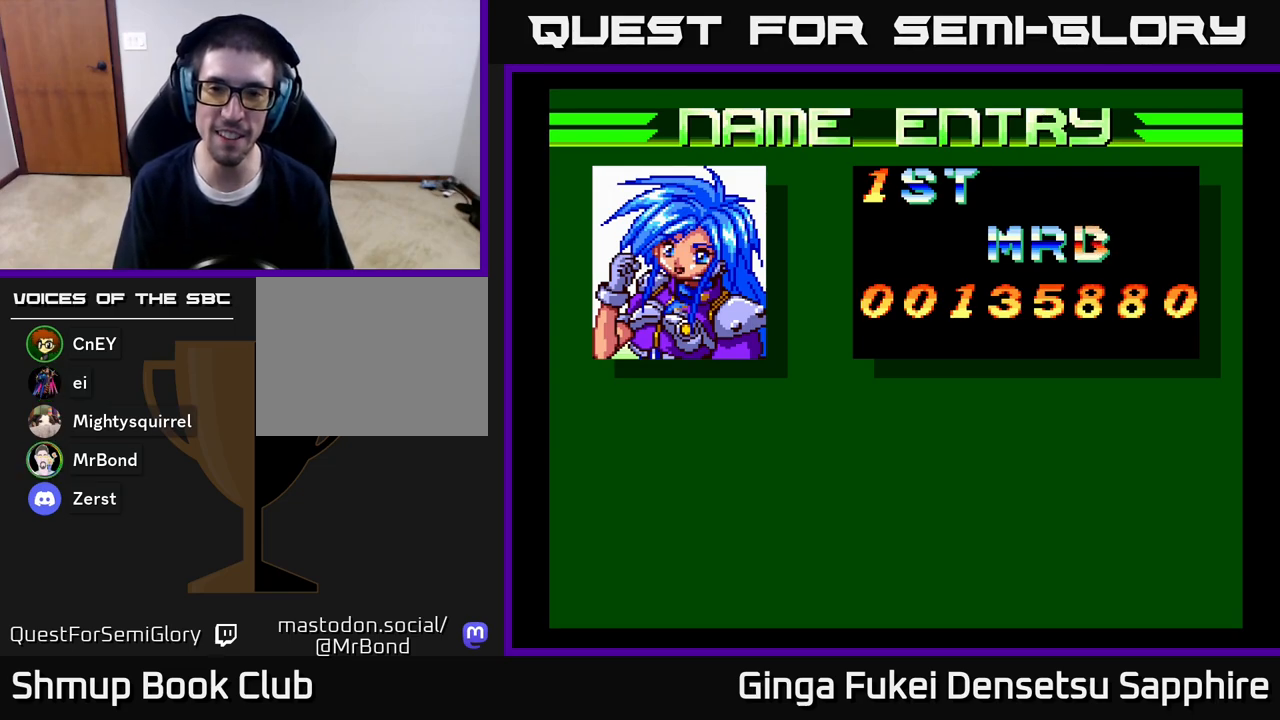
{"buttons": ["DPAD_LEFT"], "left_stick": "center", "right_stick": "center", "events": [[67, "DPAD_RIGHT", "down"], [133, "DPAD_RIGHT", "up"], [450, "DPAD_LEFT", "down"]]}
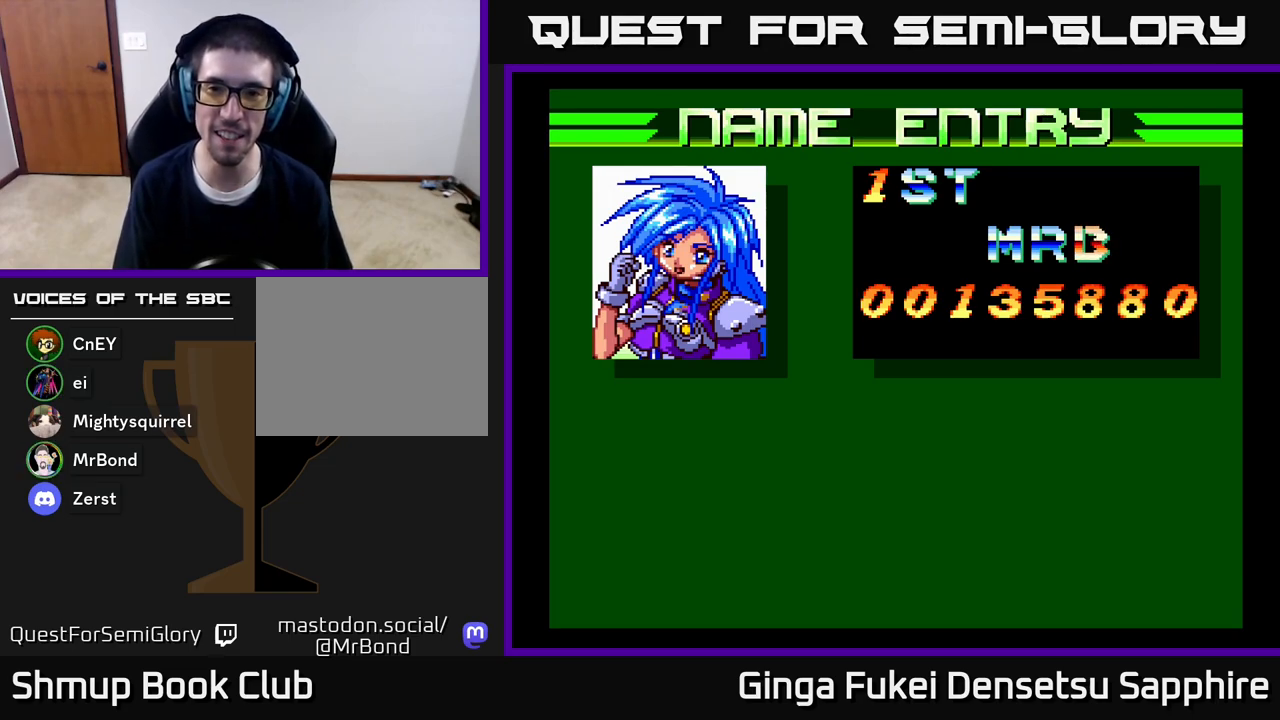
{"buttons": [], "left_stick": "center", "right_stick": "center", "events": [[50, "DPAD_LEFT", "up"], [233, "A", "down"], [333, "A", "up"]]}
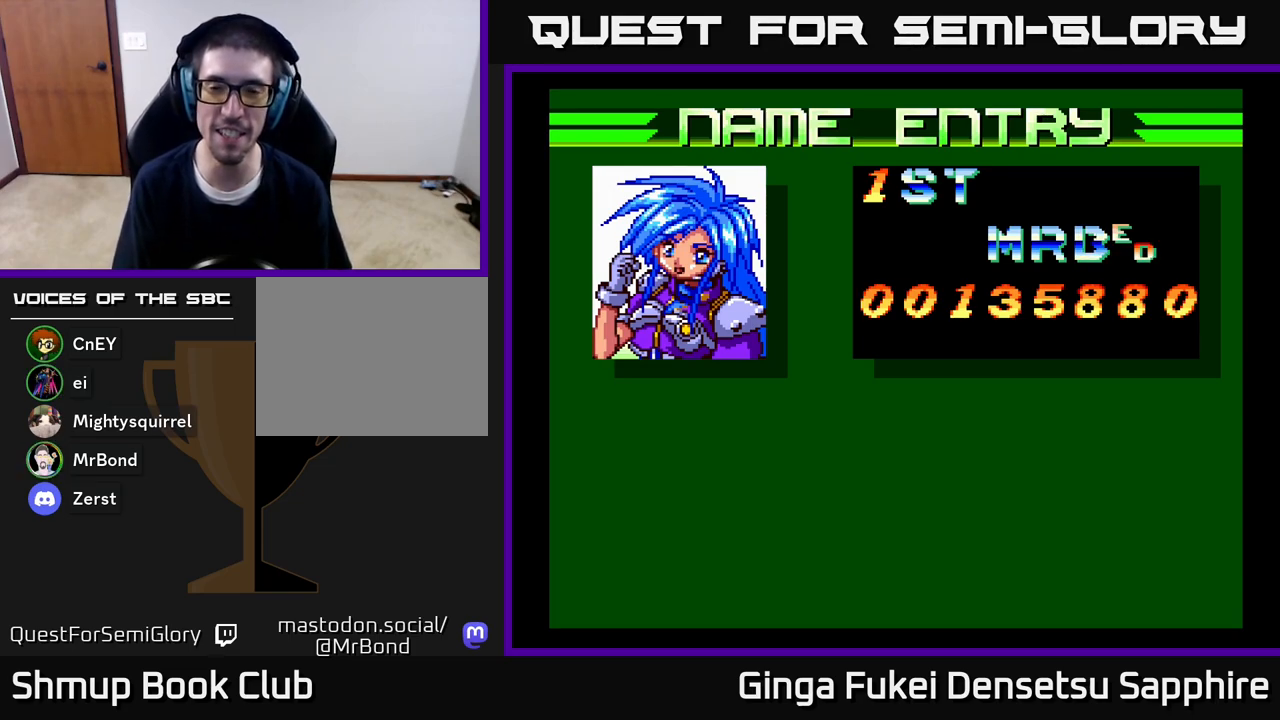
{"buttons": [], "left_stick": "center", "right_stick": "center", "events": [[350, "A", "down"], [467, "A", "up"]]}
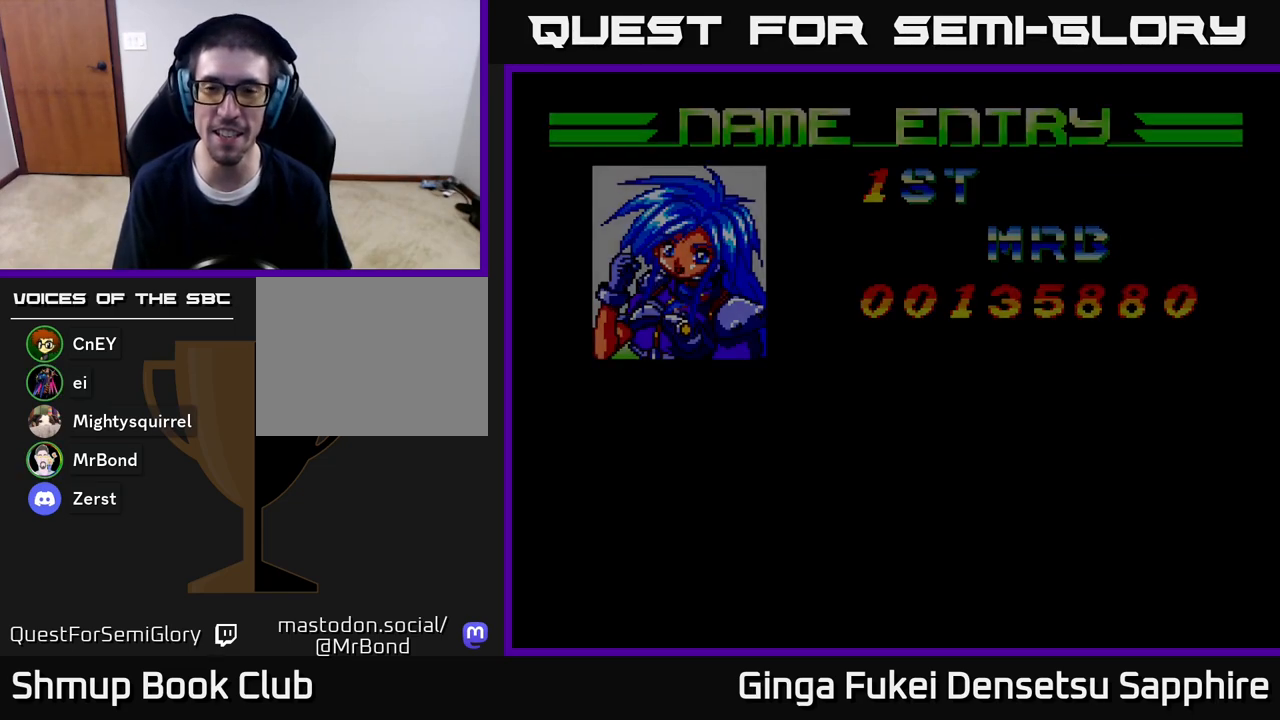
{"buttons": [], "left_stick": "center", "right_stick": "center", "events": []}
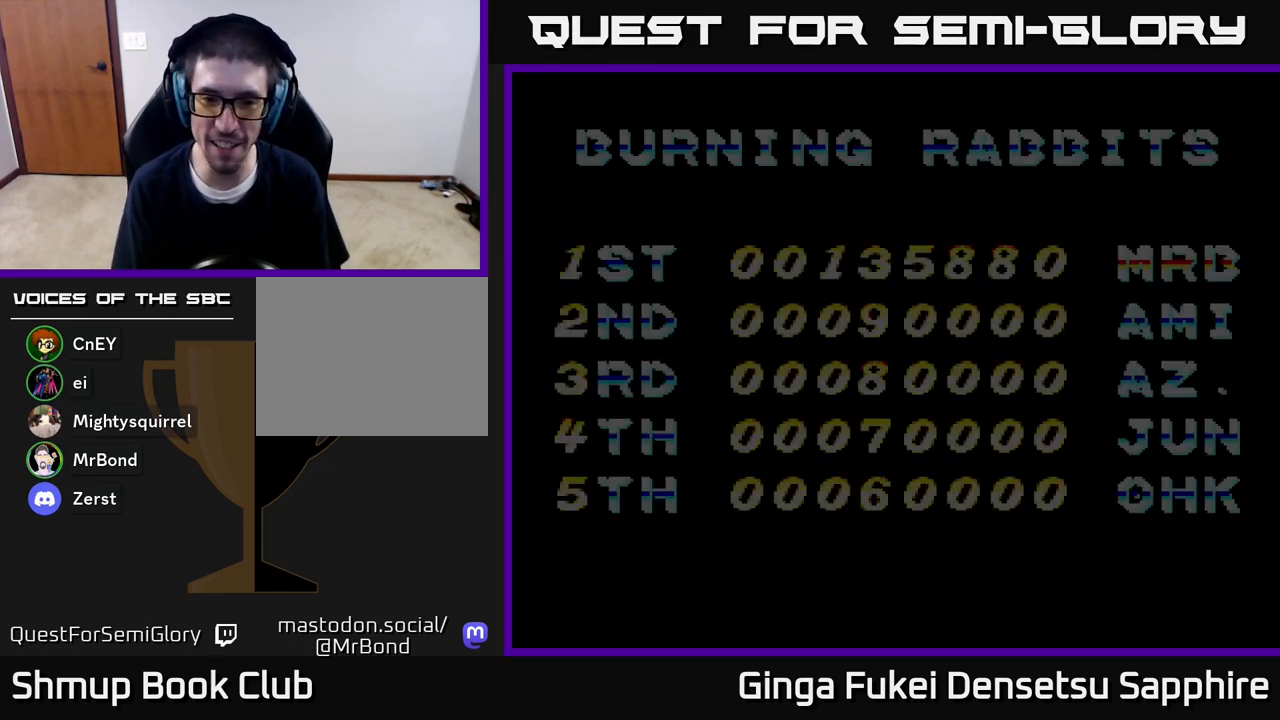
{"buttons": [], "left_stick": "center", "right_stick": "center", "events": []}
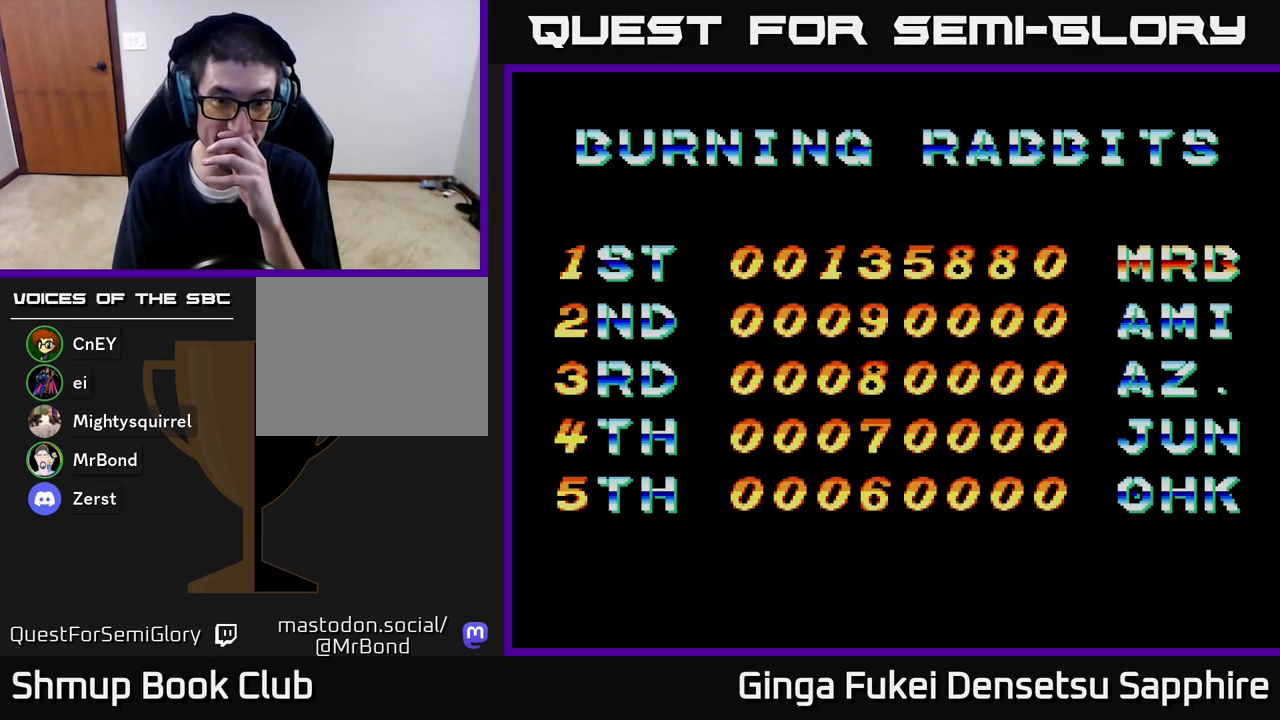
{"buttons": [], "left_stick": "center", "right_stick": "center", "events": []}
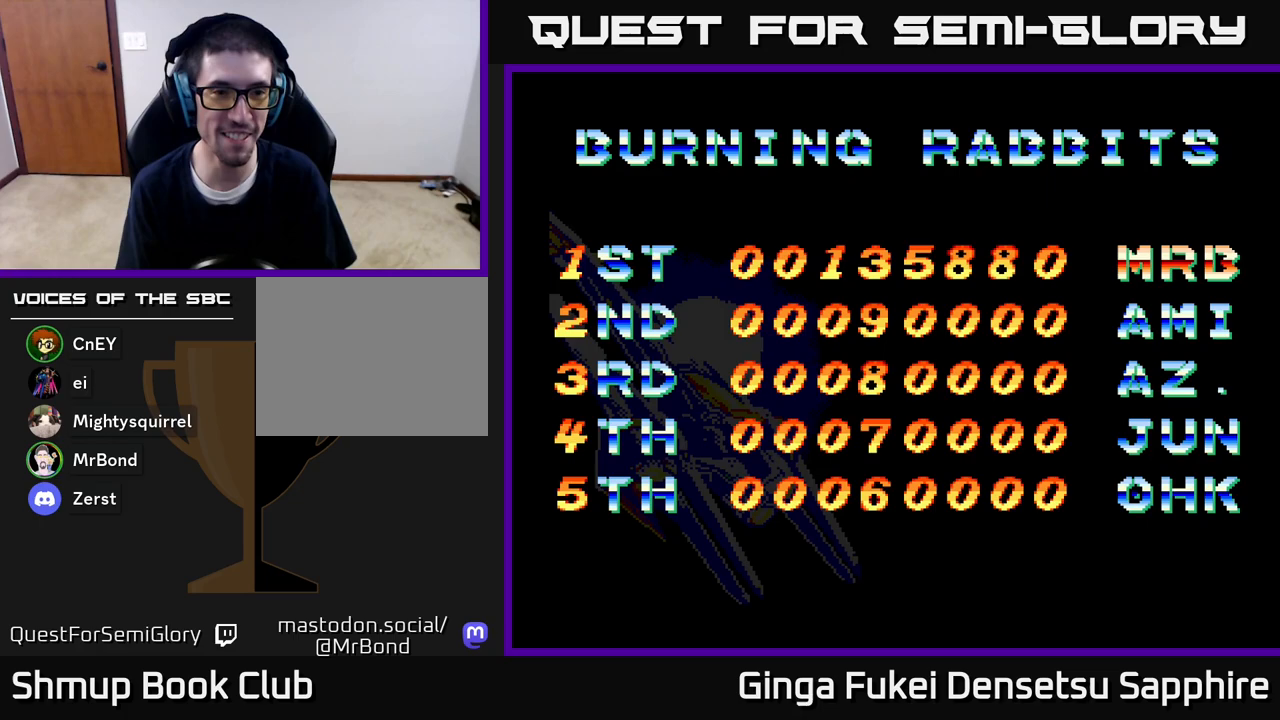
{"buttons": [], "left_stick": "center", "right_stick": "center", "events": []}
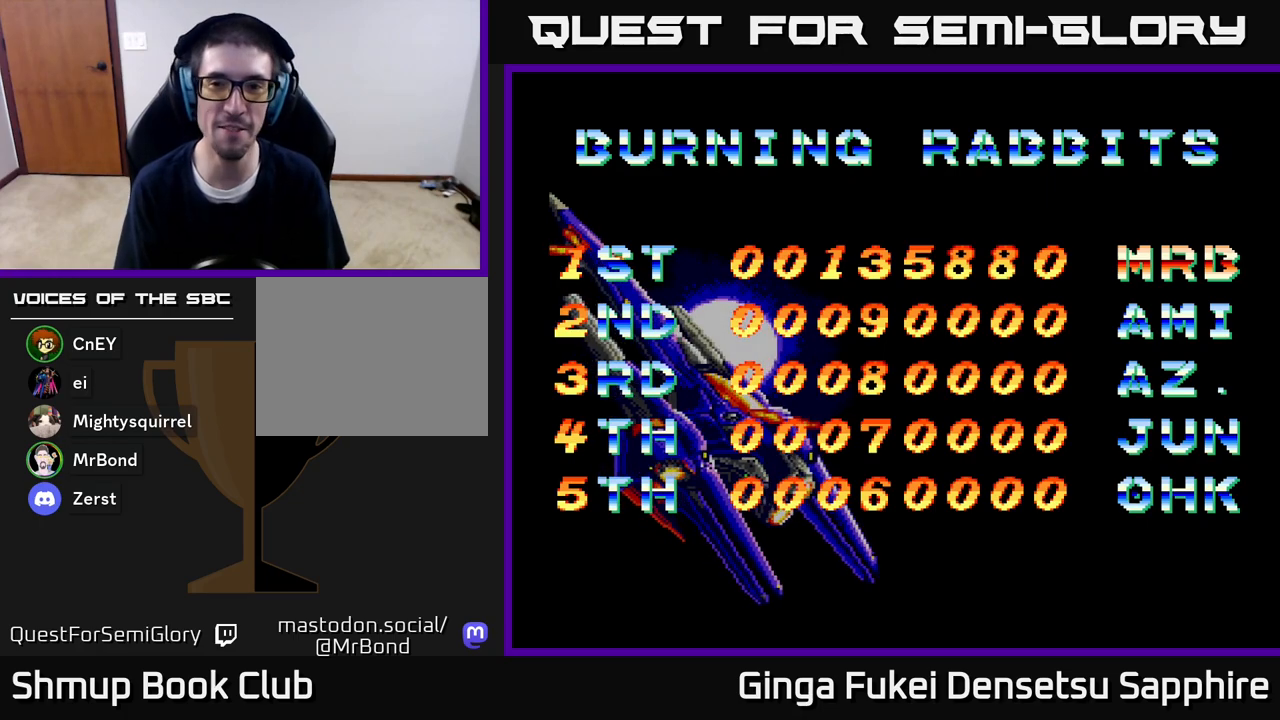
{"buttons": [], "left_stick": "center", "right_stick": "center", "events": [[217, "A", "down"], [317, "A", "up"]]}
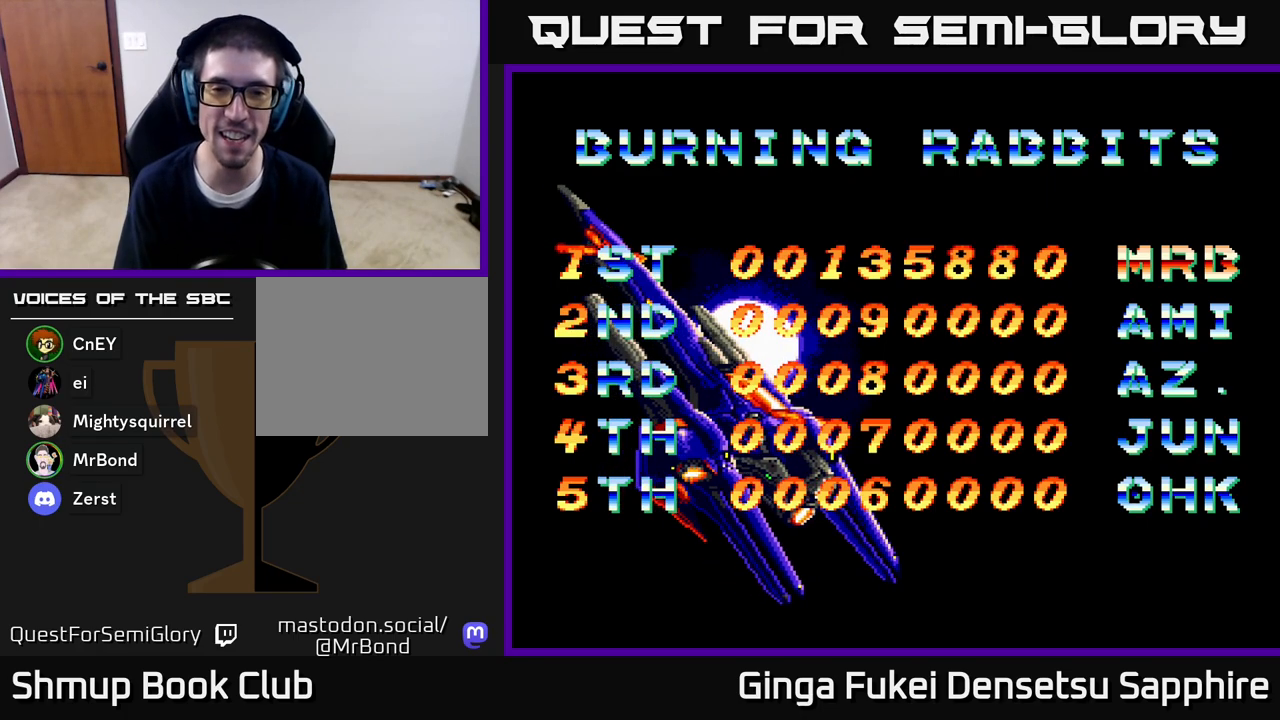
{"buttons": ["START"], "left_stick": "center", "right_stick": "center", "events": [[350, "START", "down"]]}
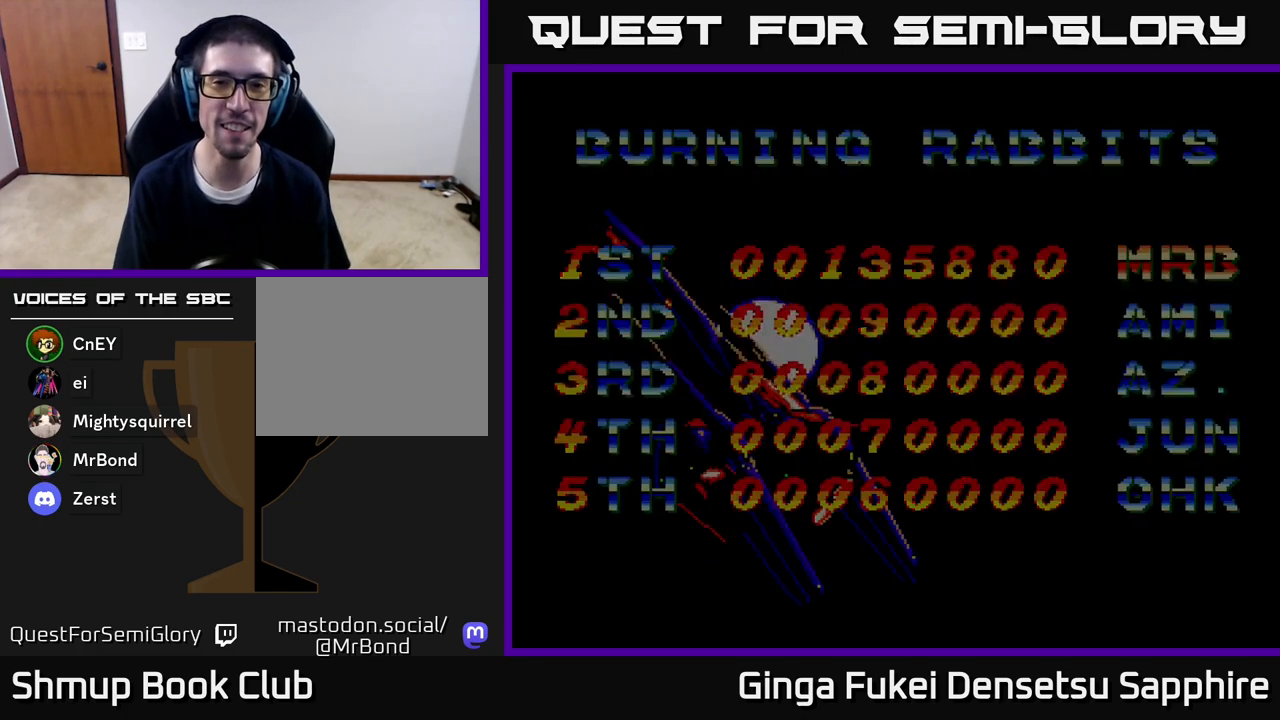
{"buttons": [], "left_stick": "center", "right_stick": "center", "events": [[50, "START", "up"]]}
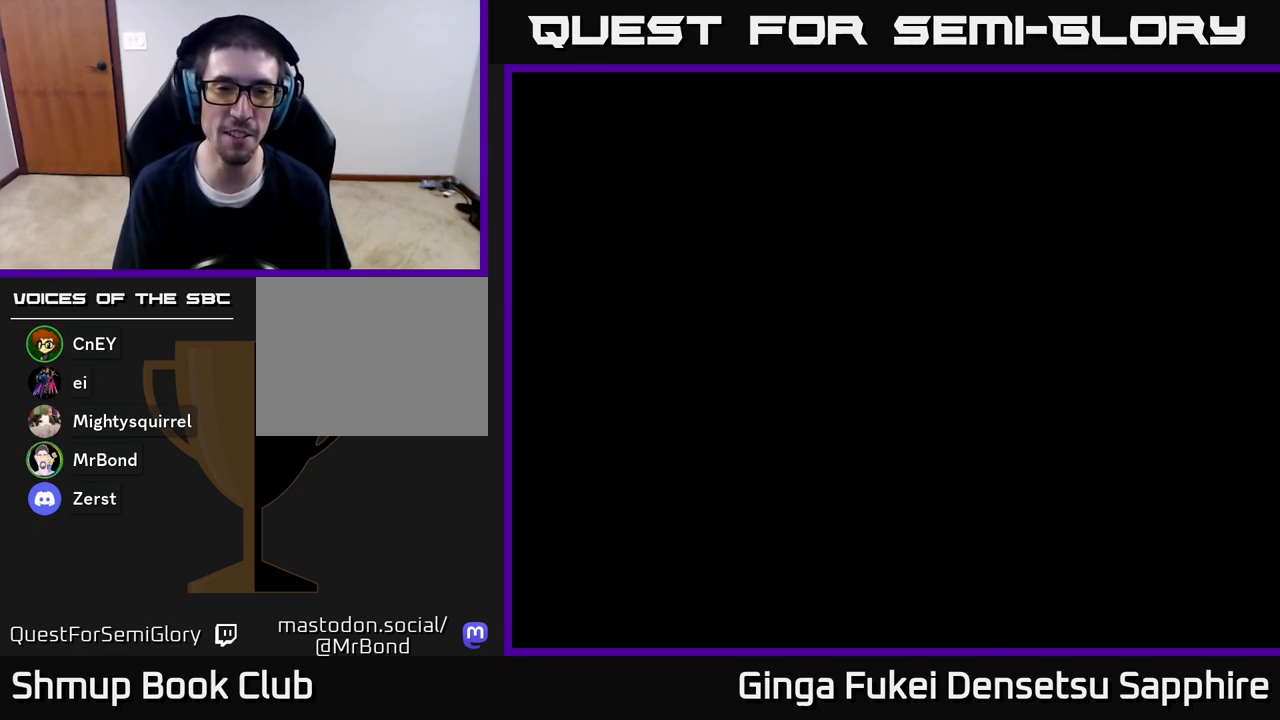
{"buttons": [], "left_stick": "center", "right_stick": "center", "events": []}